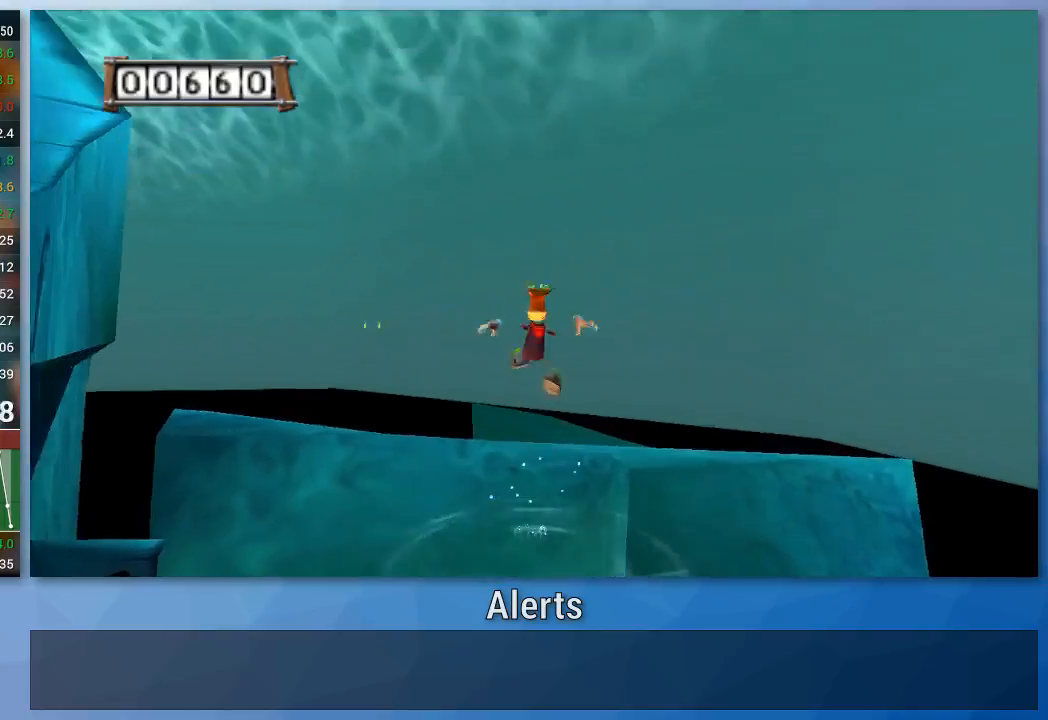
Gameplay with a controller (Nintendo layout); each line is a JSON object with the inputs held at the frame after it. "events" lists button and stick changes between this image and that frame as [ms after this image, input, new state], when the widget could be followed in between. Not read: L3 R3.
{"buttons": [], "left_stick": "up", "right_stick": "center", "events": []}
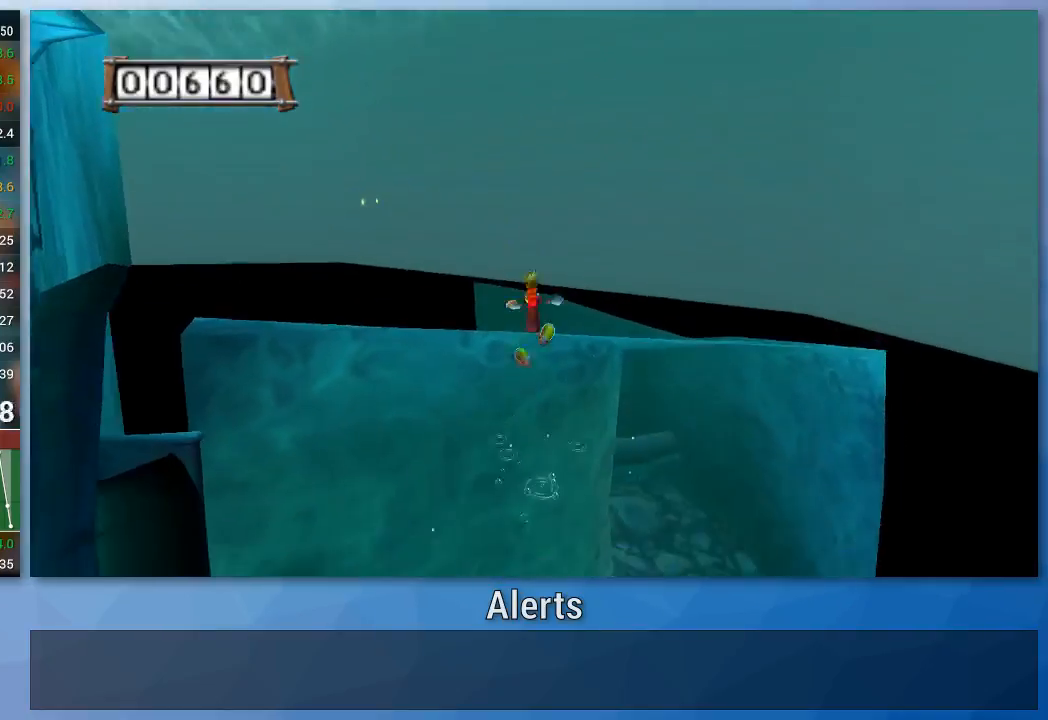
{"buttons": [], "left_stick": "up", "right_stick": "center", "events": []}
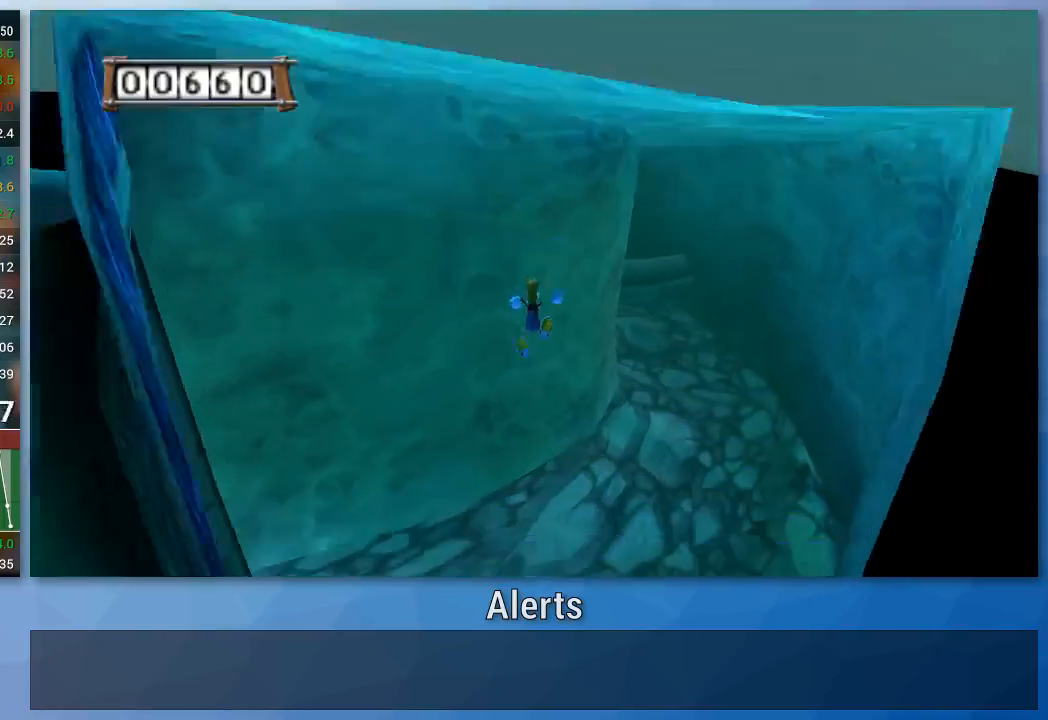
{"buttons": [], "left_stick": "up", "right_stick": "center", "events": [[367, "A", "down"], [433, "A", "up"]]}
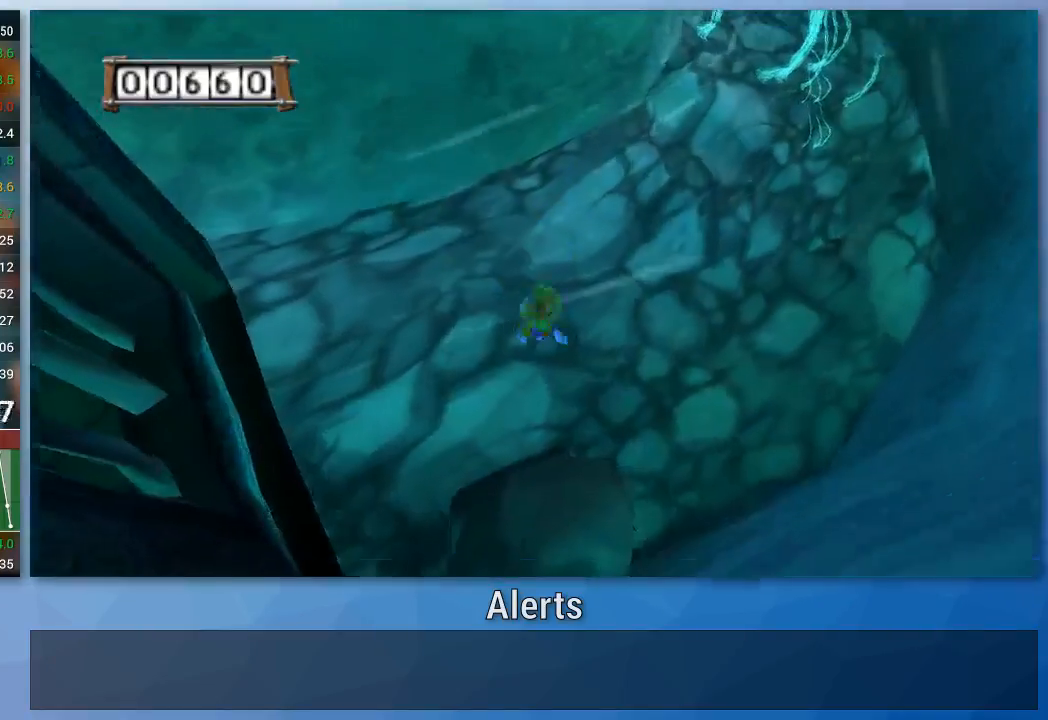
{"buttons": [], "left_stick": "up", "right_stick": "left", "events": [[500, "right_stick", "left"]]}
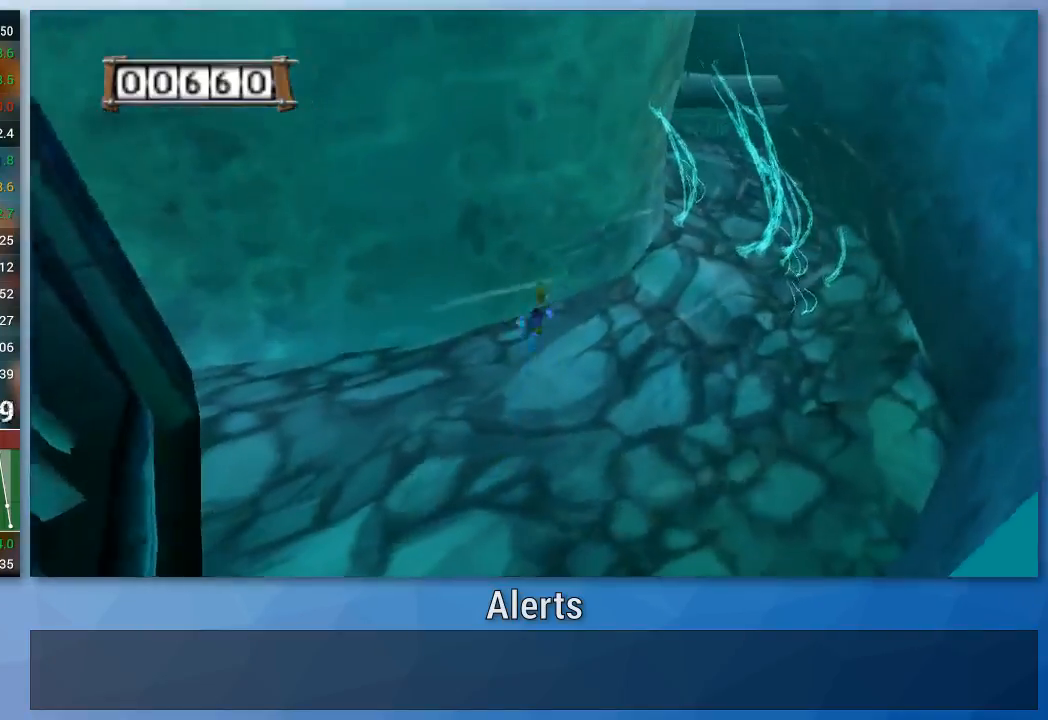
{"buttons": [], "left_stick": "up", "right_stick": "center", "events": [[233, "right_stick", "center"]]}
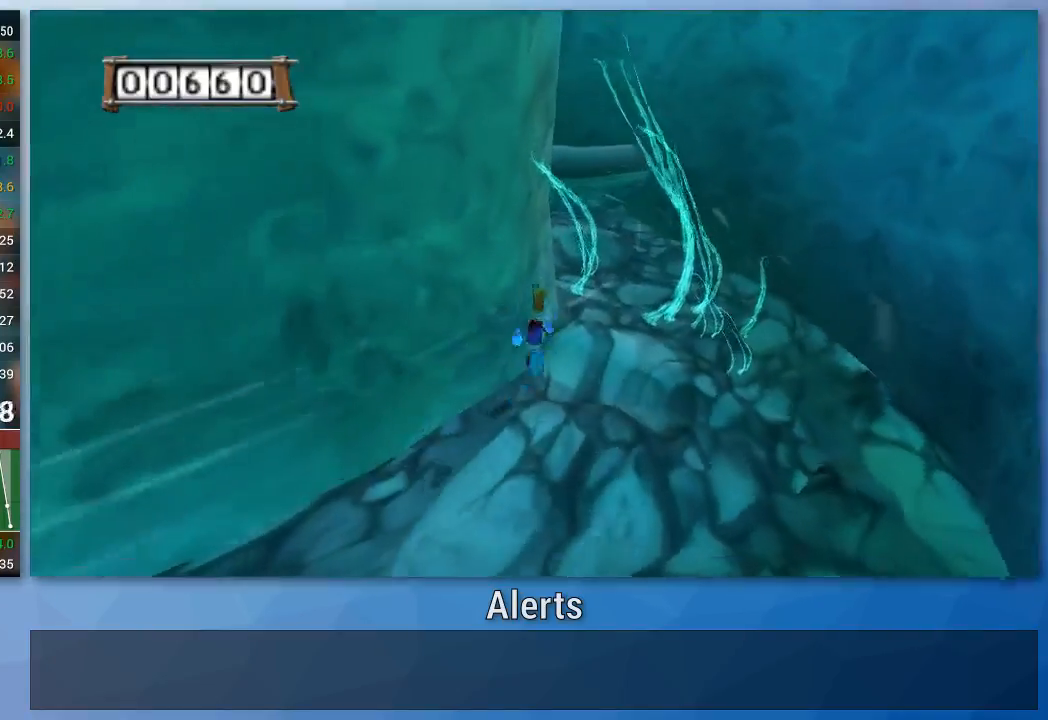
{"buttons": [], "left_stick": "up", "right_stick": "center", "events": []}
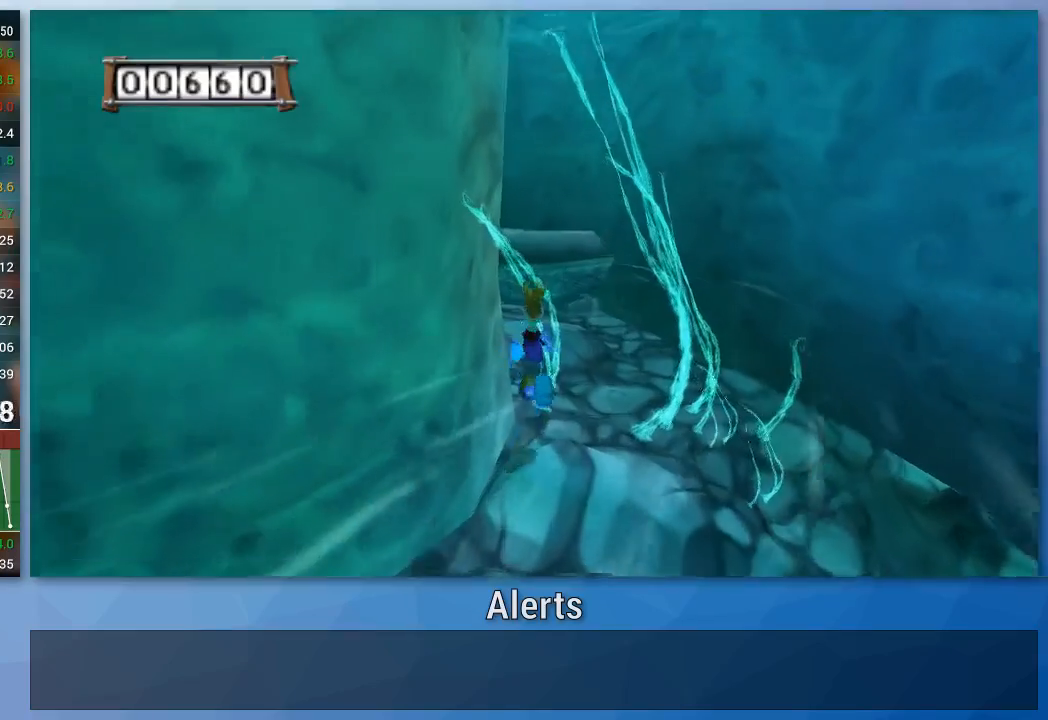
{"buttons": [], "left_stick": "up", "right_stick": "center", "events": []}
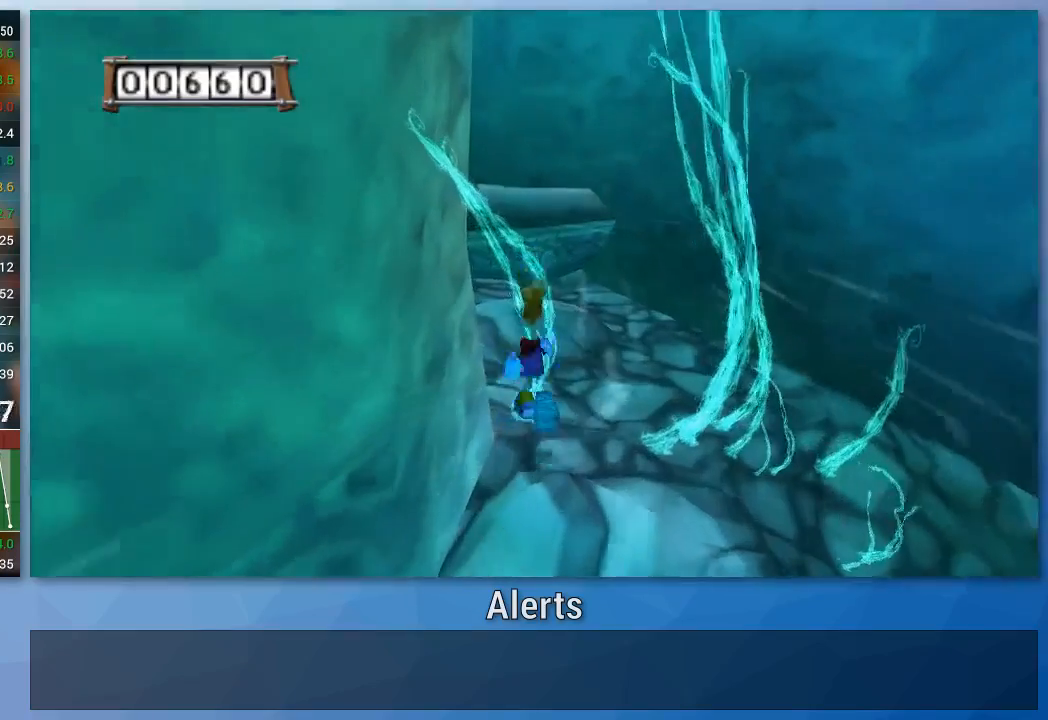
{"buttons": [], "left_stick": "up", "right_stick": "center", "events": [[167, "right_stick", "right"], [367, "right_stick", "center"]]}
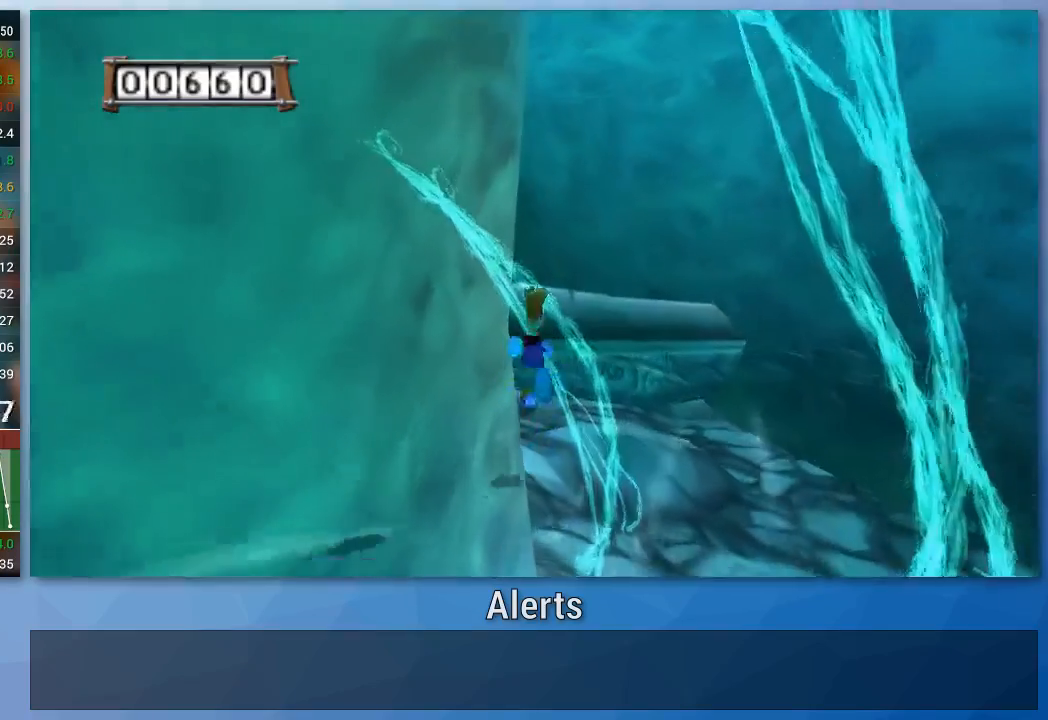
{"buttons": [], "left_stick": "up", "right_stick": "right", "events": [[467, "right_stick", "right"]]}
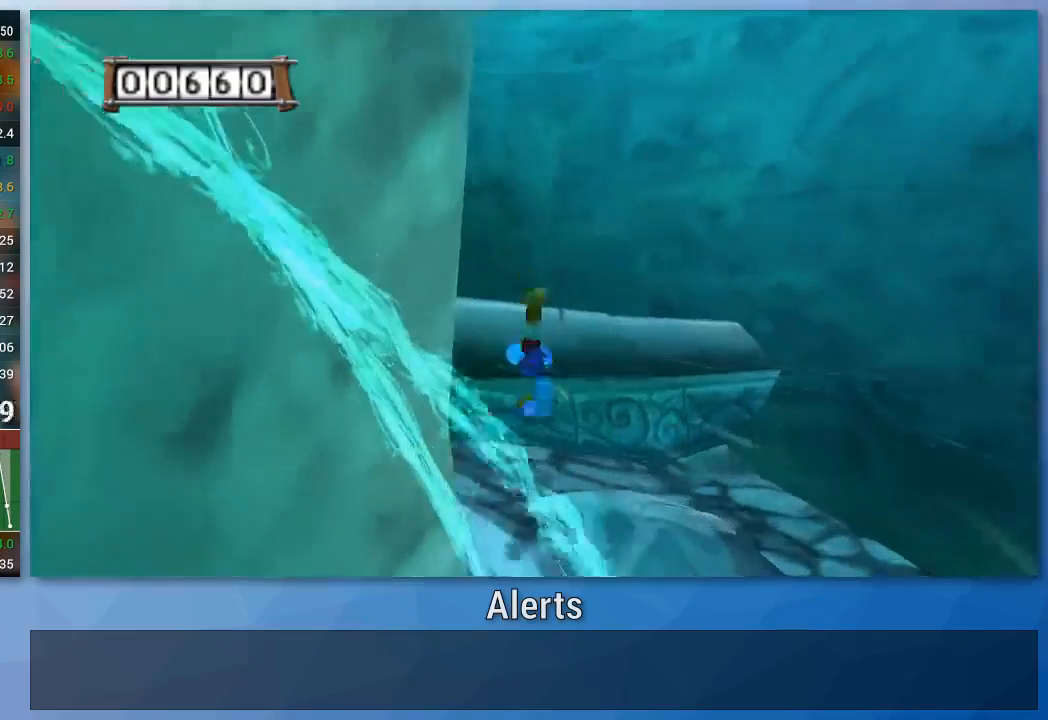
{"buttons": [], "left_stick": "up", "right_stick": "center", "events": [[433, "right_stick", "center"]]}
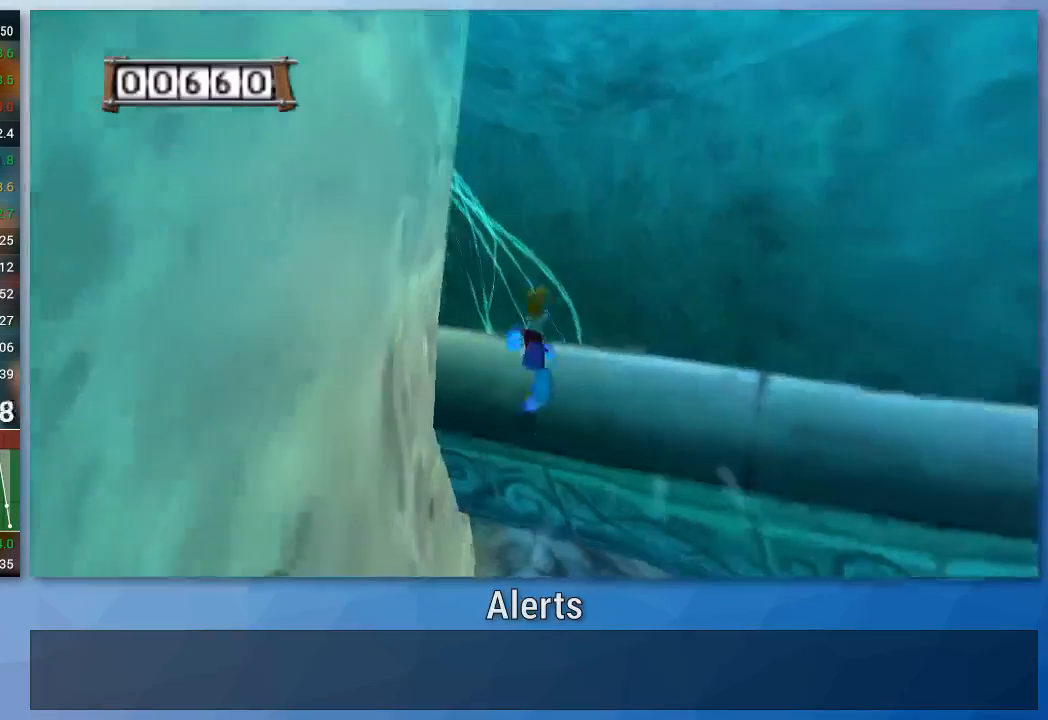
{"buttons": [], "left_stick": "up", "right_stick": "center", "events": [[267, "right_stick", "right"], [467, "right_stick", "center"]]}
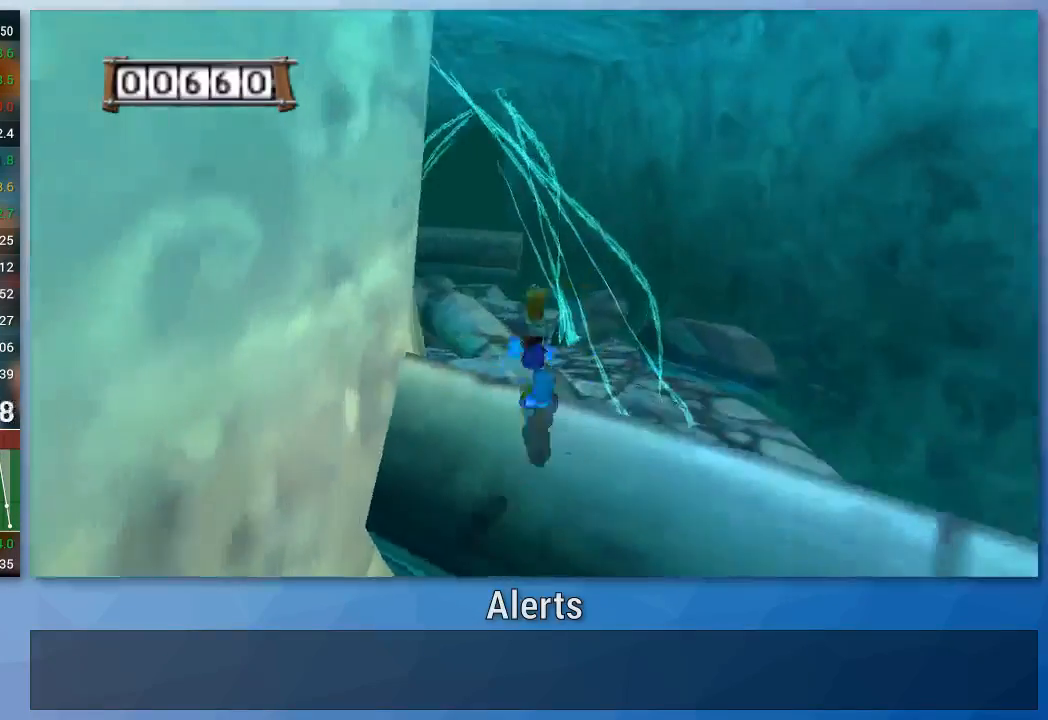
{"buttons": [], "left_stick": "up", "right_stick": "center", "events": [[400, "right_stick", "right"], [500, "right_stick", "center"]]}
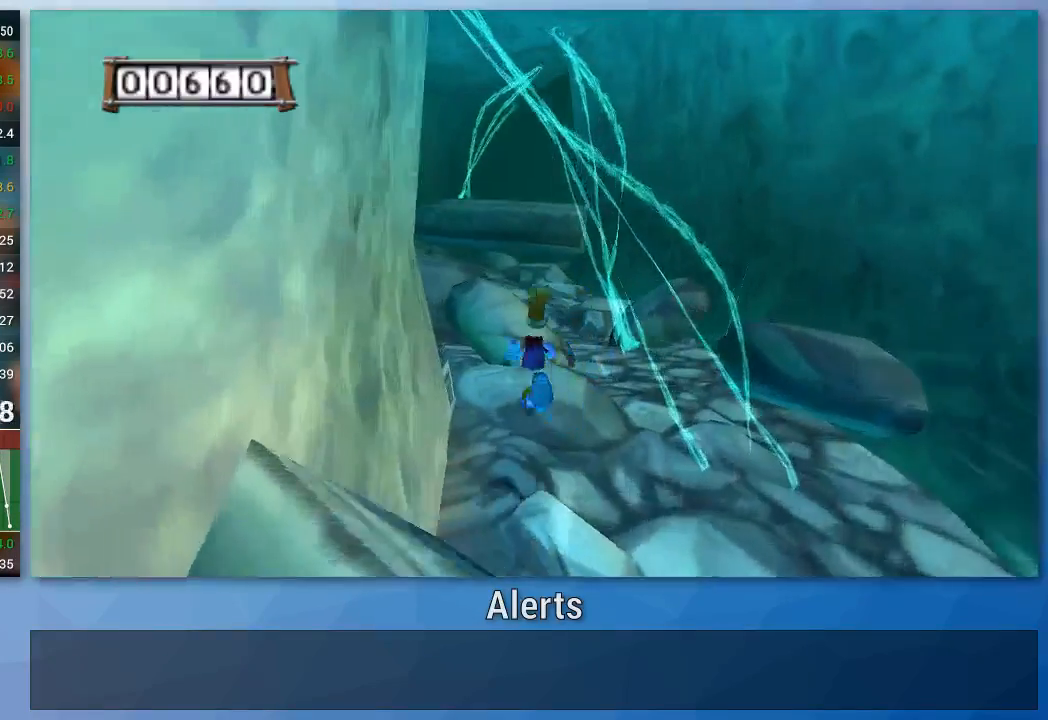
{"buttons": [], "left_stick": "up", "right_stick": "center", "events": []}
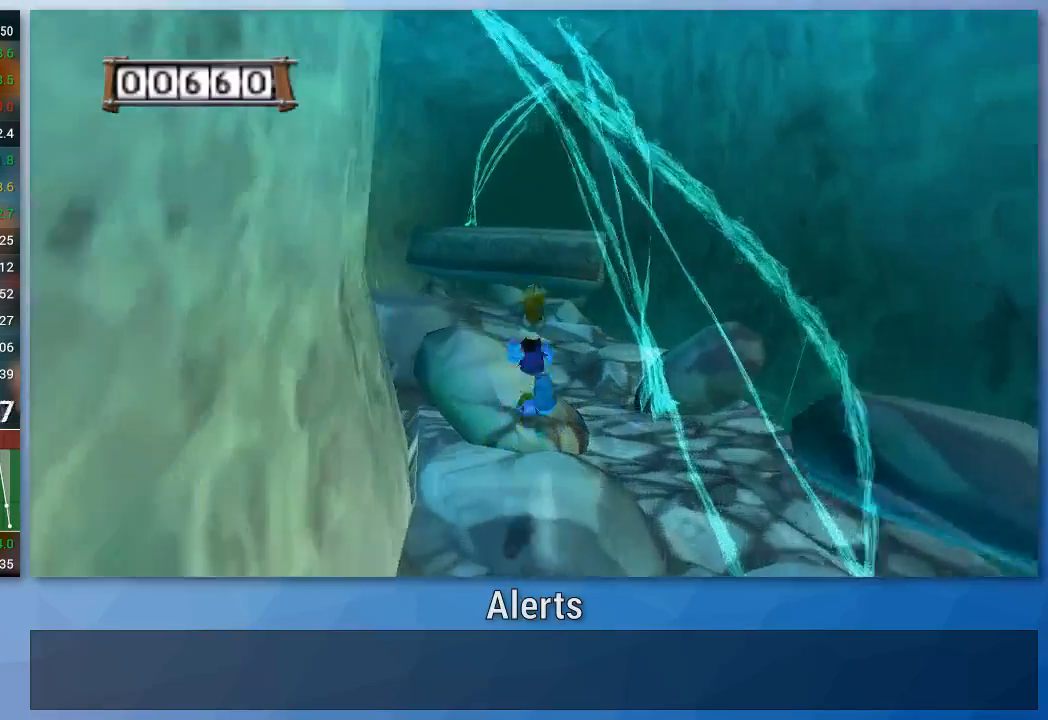
{"buttons": [], "left_stick": "up", "right_stick": "center", "events": []}
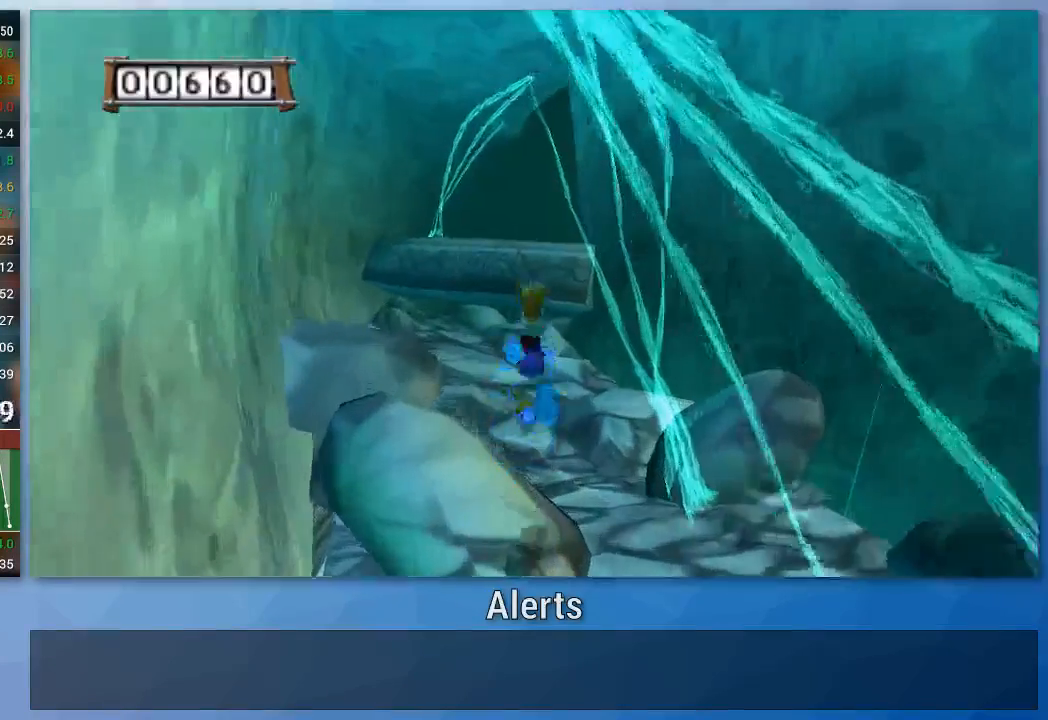
{"buttons": [], "left_stick": "up", "right_stick": "center", "events": []}
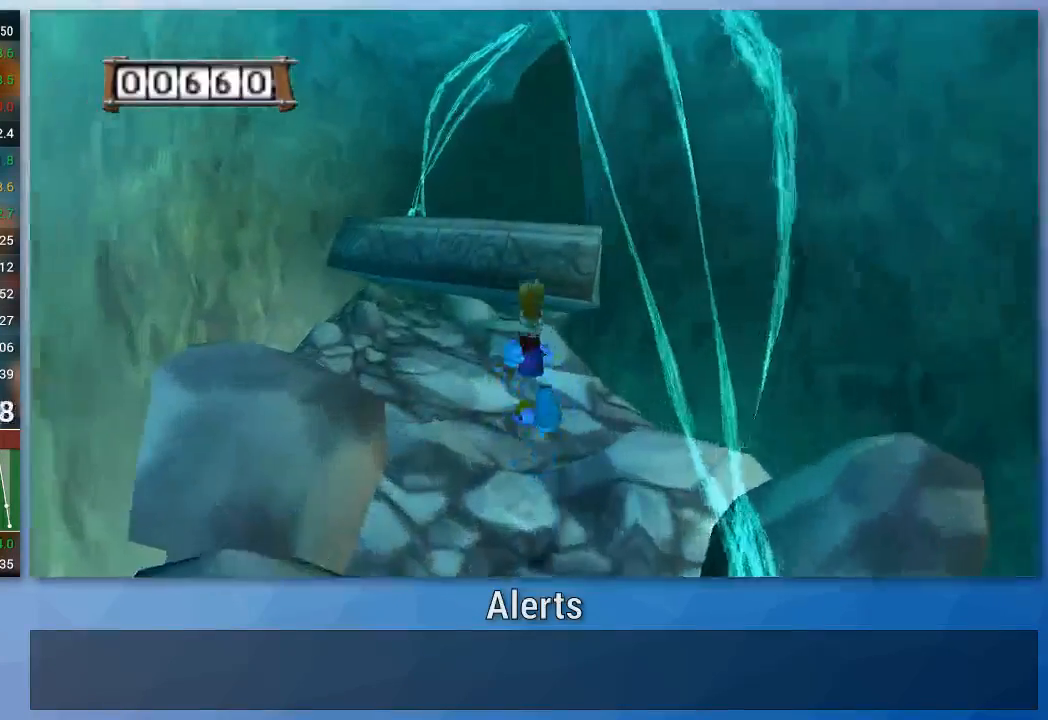
{"buttons": [], "left_stick": "up", "right_stick": "center", "events": []}
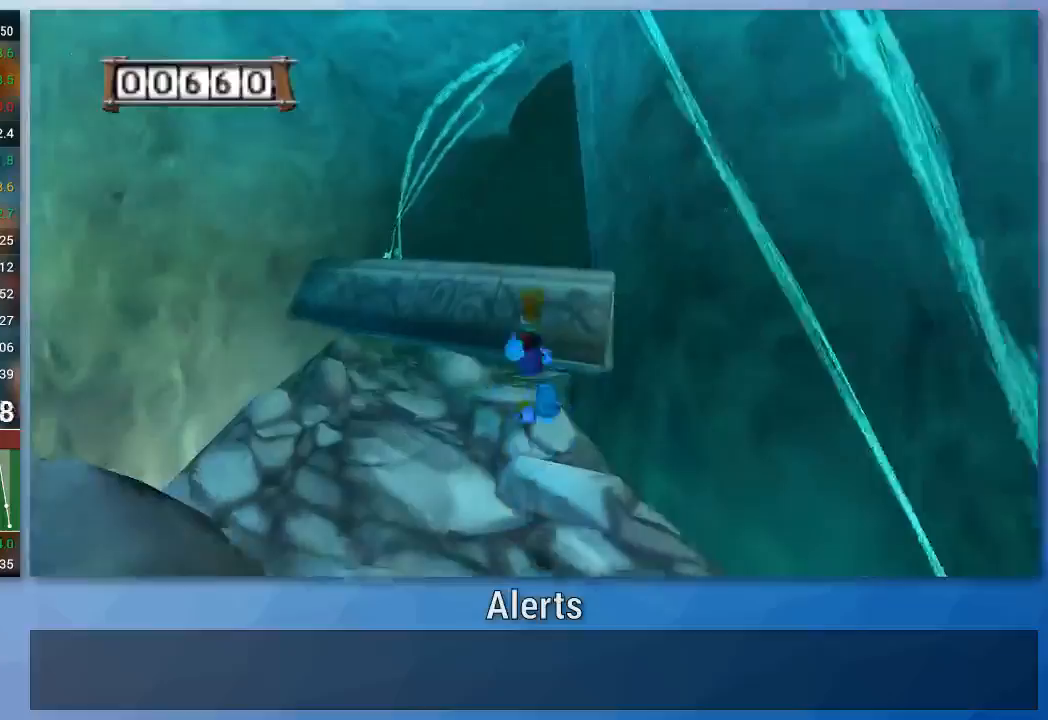
{"buttons": [], "left_stick": "up", "right_stick": "center", "events": []}
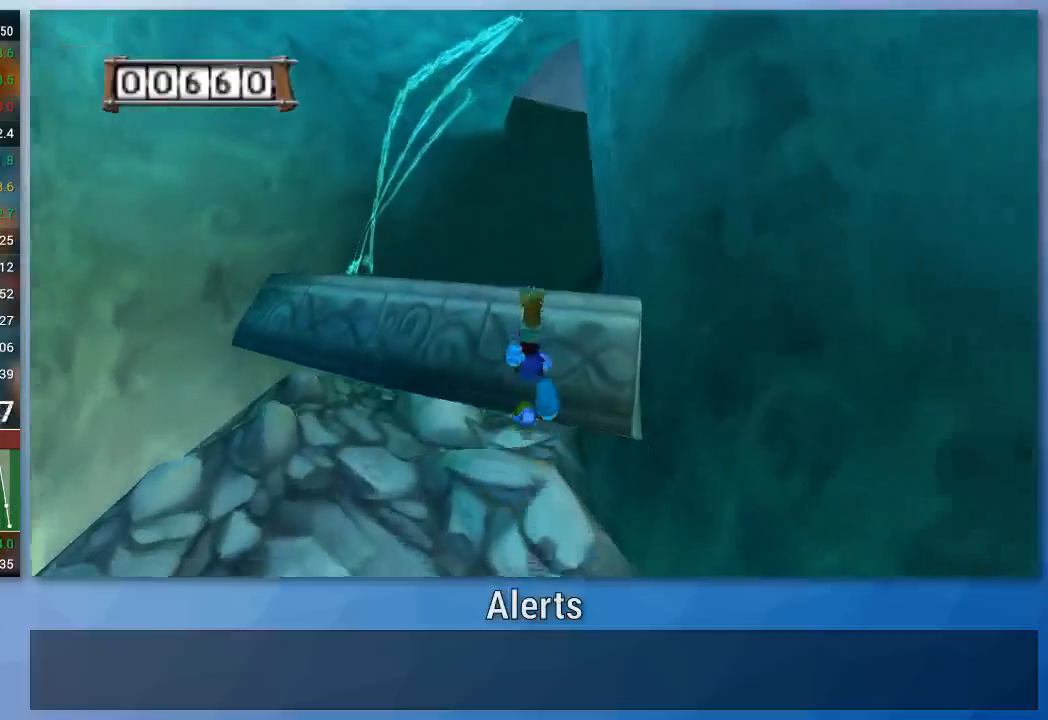
{"buttons": [], "left_stick": "up", "right_stick": "center", "events": []}
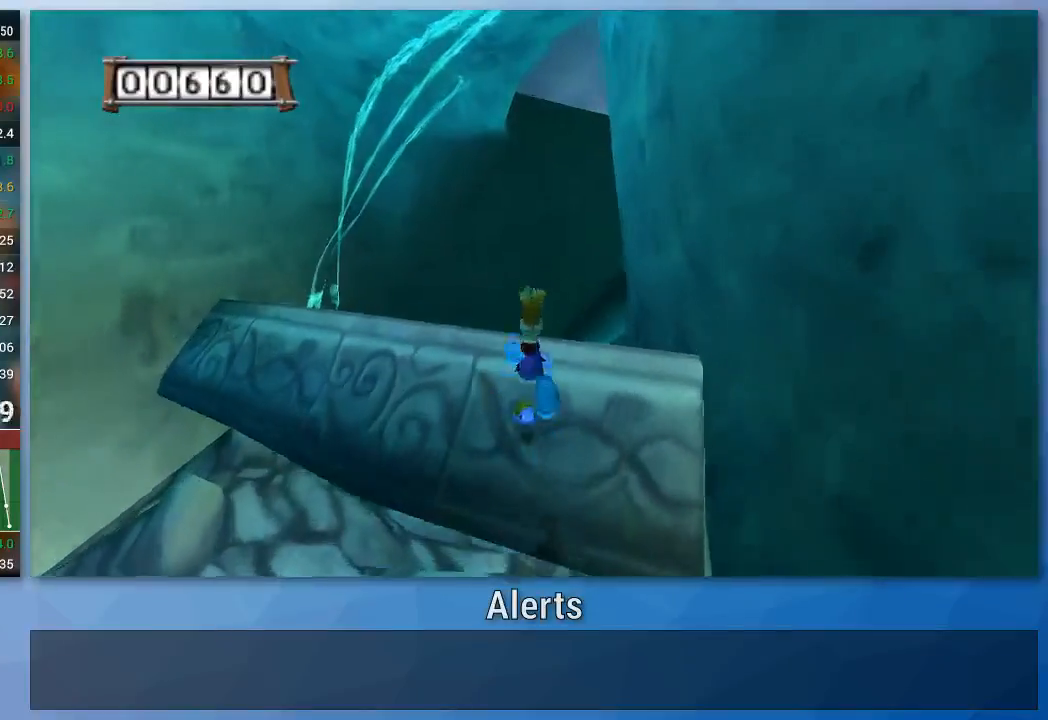
{"buttons": [], "left_stick": "up", "right_stick": "center", "events": [[233, "right_stick", "left"], [433, "right_stick", "center"]]}
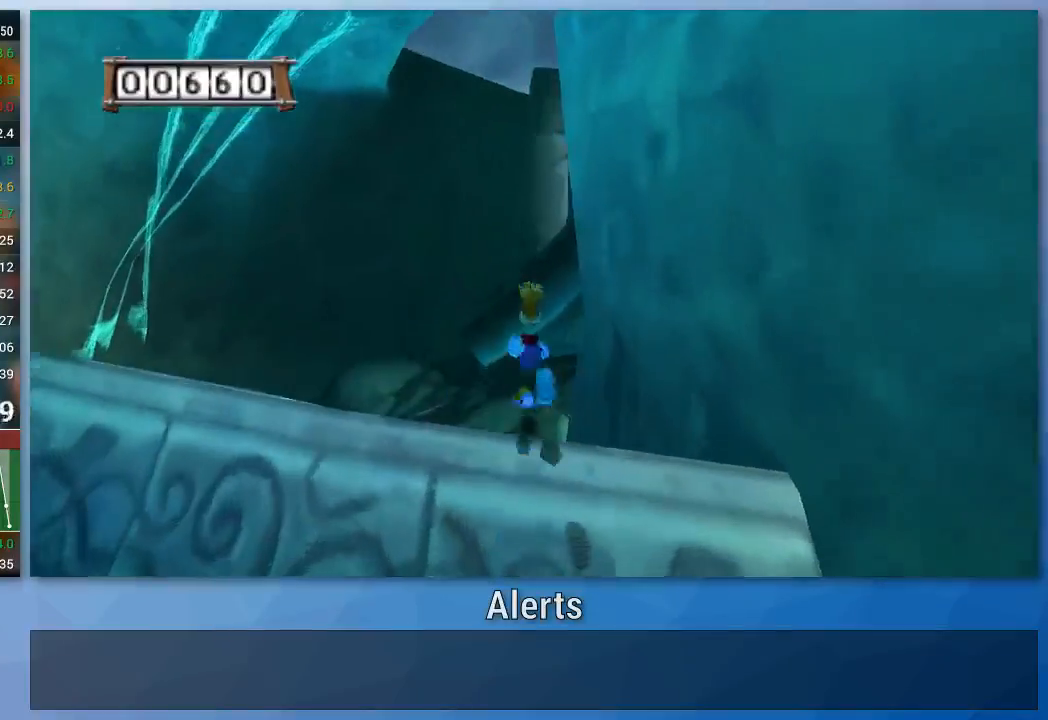
{"buttons": [], "left_stick": "up", "right_stick": "center", "events": []}
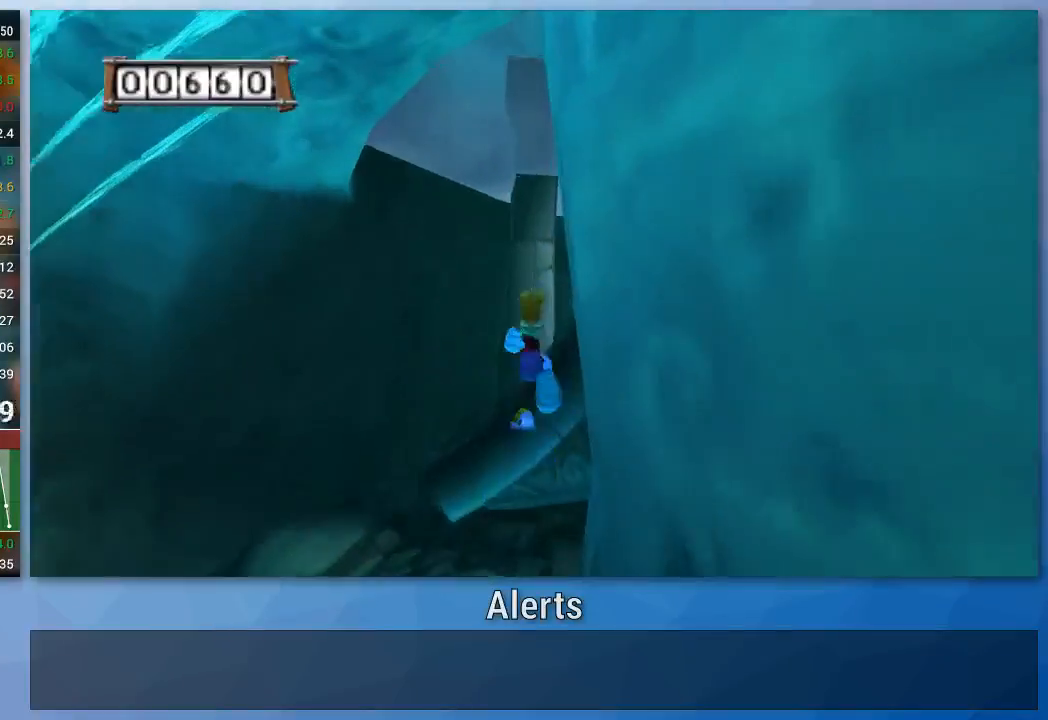
{"buttons": [], "left_stick": "up", "right_stick": "center", "events": []}
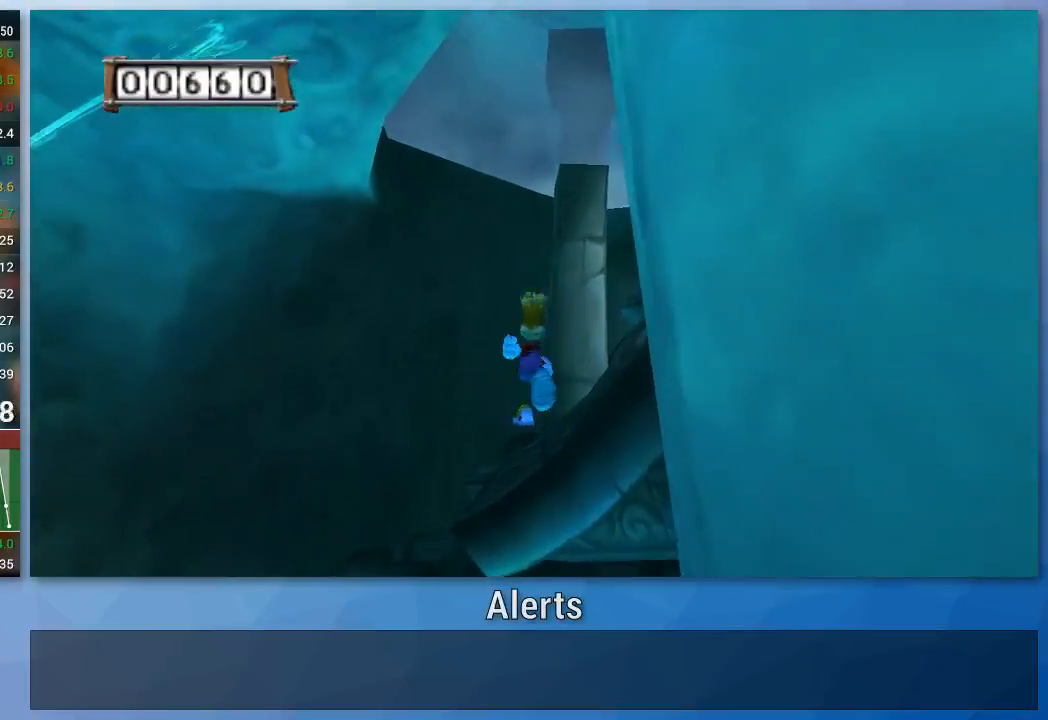
{"buttons": [], "left_stick": "up", "right_stick": "center", "events": [[100, "right_stick", "left"], [433, "right_stick", "center"]]}
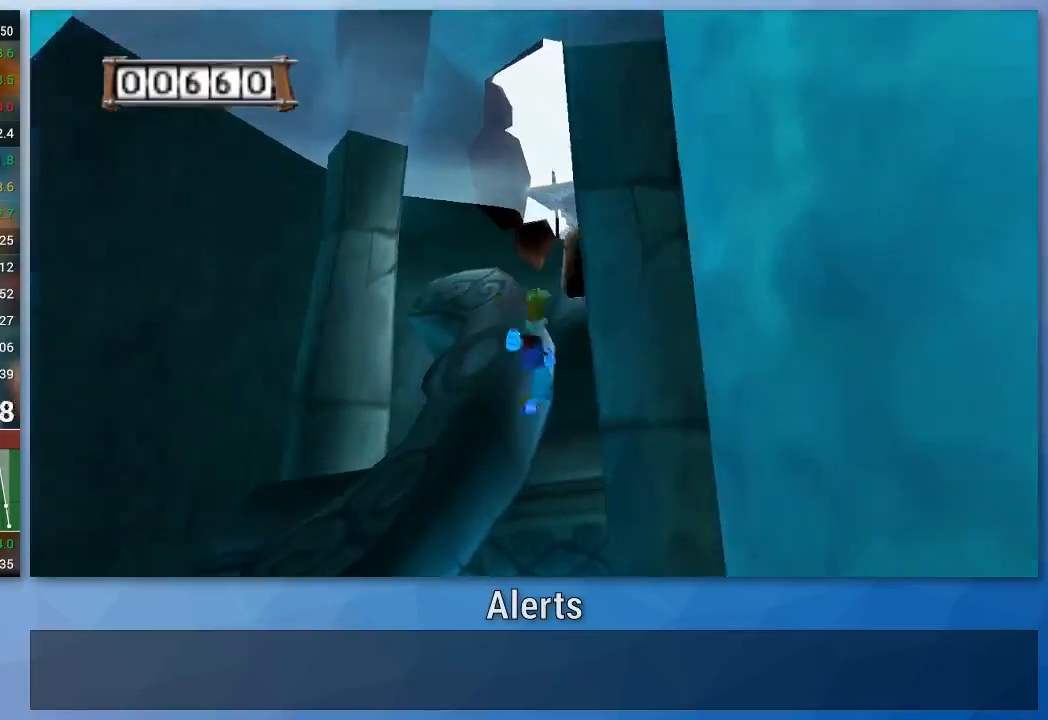
{"buttons": [], "left_stick": "up", "right_stick": "center", "events": []}
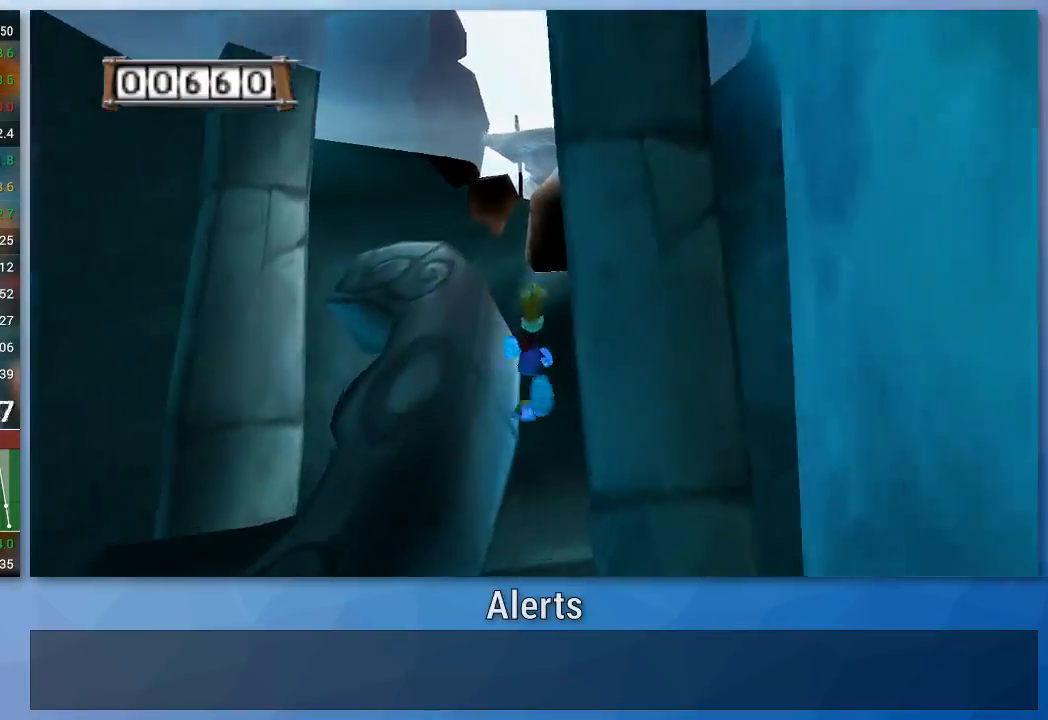
{"buttons": [], "left_stick": "up", "right_stick": "center", "events": []}
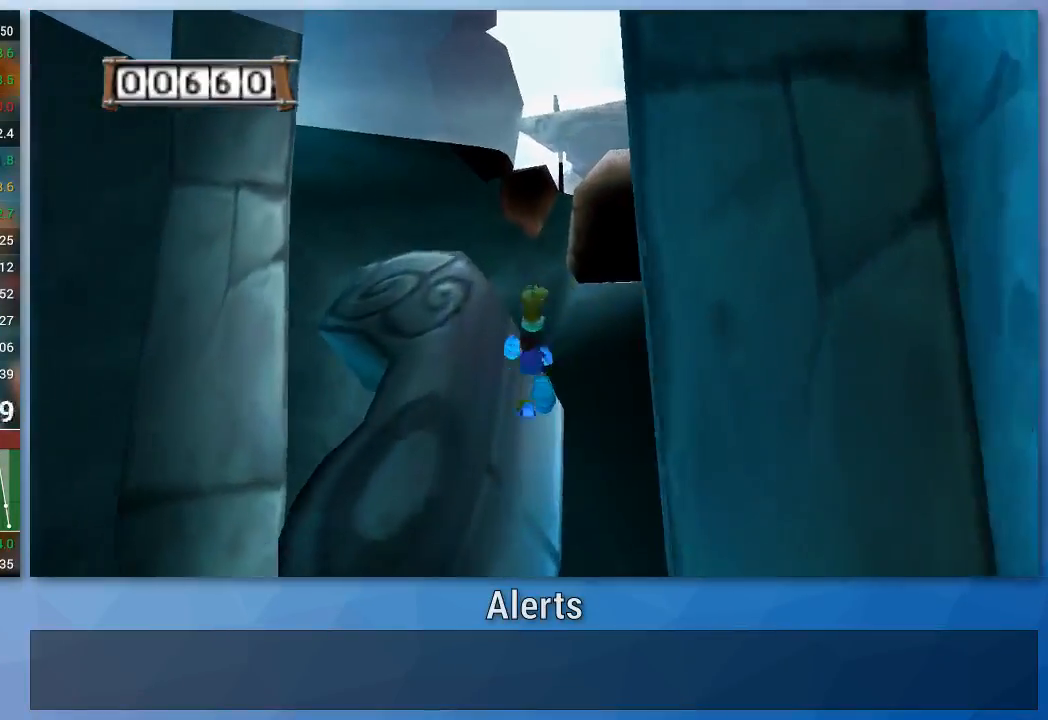
{"buttons": [], "left_stick": "up", "right_stick": "left", "events": [[433, "right_stick", "left"]]}
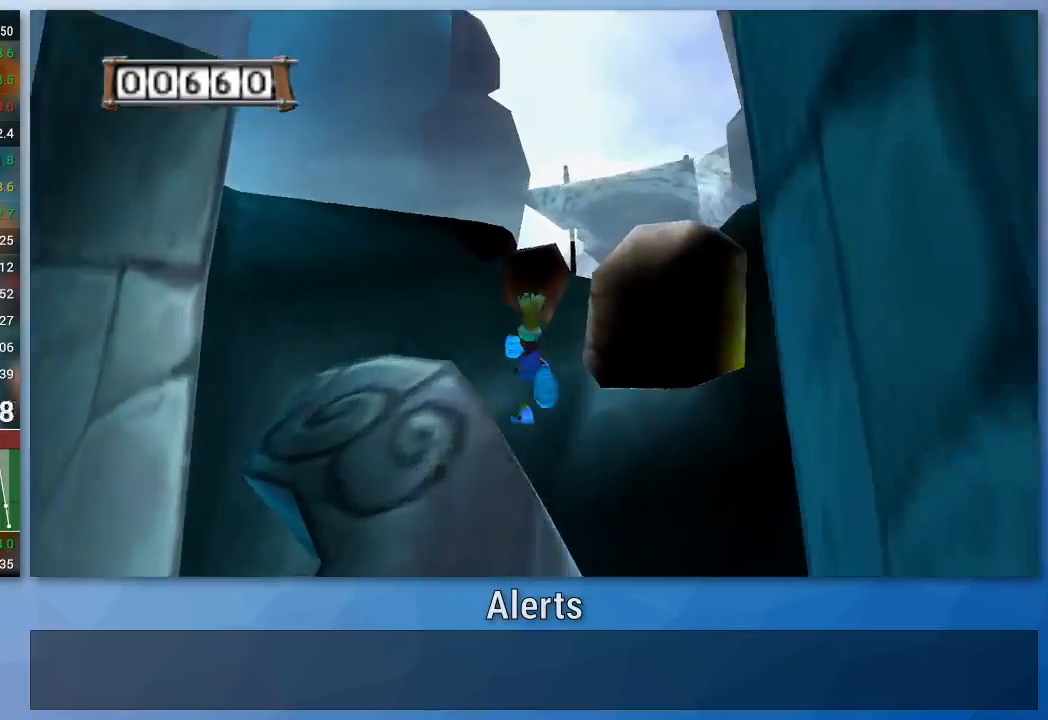
{"buttons": [], "left_stick": "up", "right_stick": "center", "events": [[133, "right_stick", "center"]]}
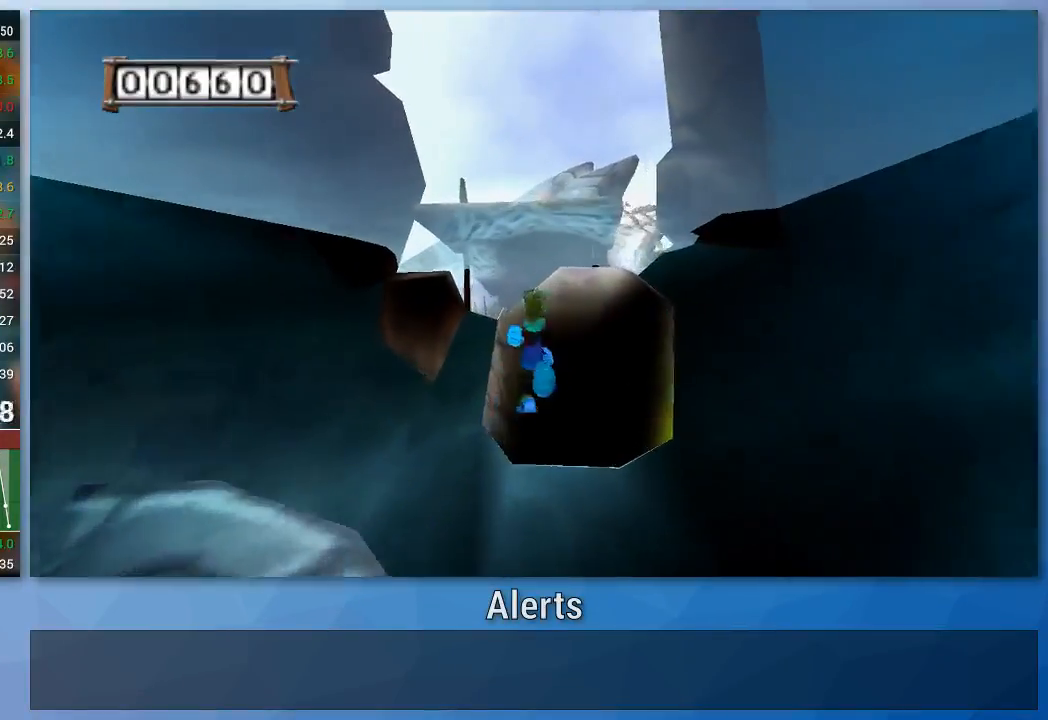
{"buttons": [], "left_stick": "up", "right_stick": "center", "events": []}
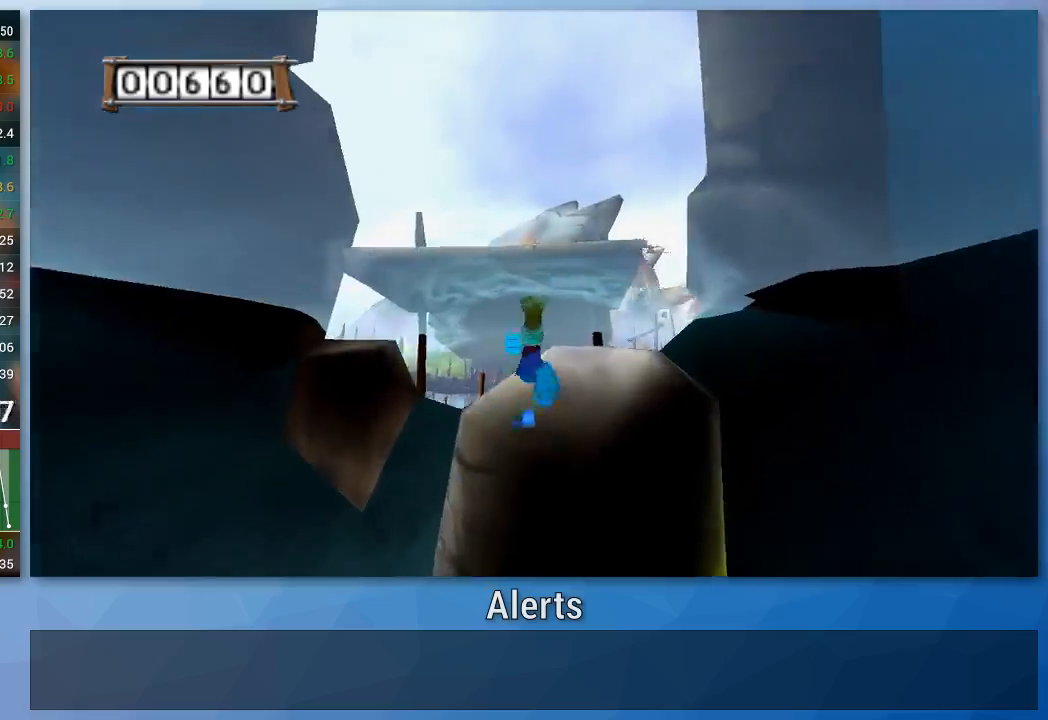
{"buttons": ["A"], "left_stick": "up", "right_stick": "center", "events": [[200, "A", "down"]]}
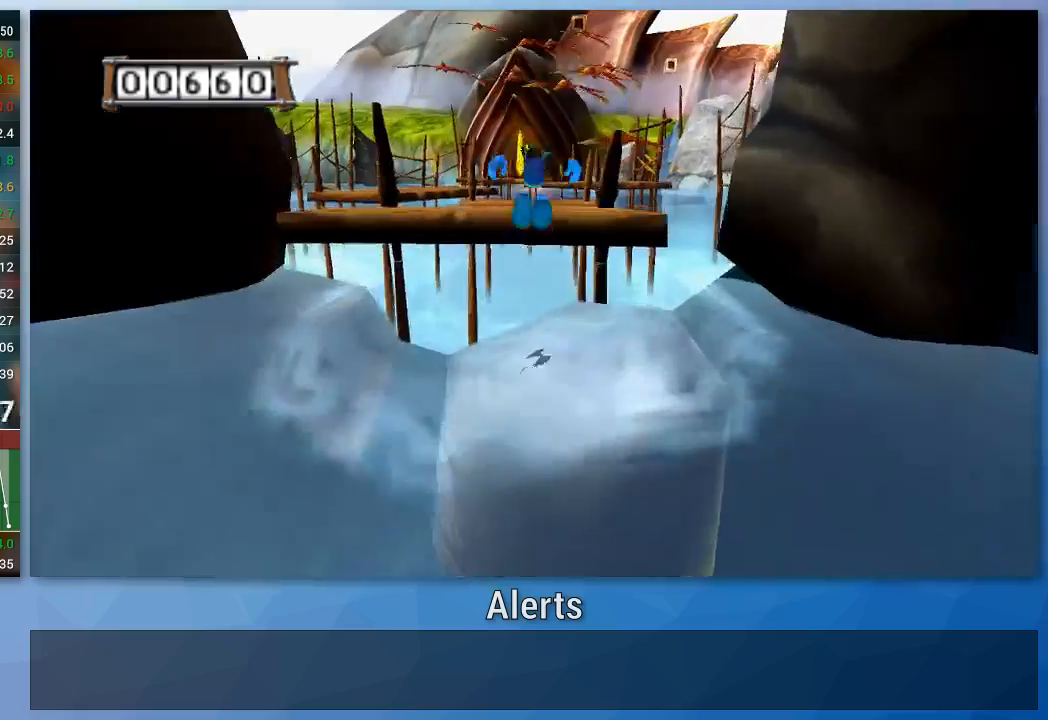
{"buttons": [], "left_stick": "up", "right_stick": "center", "events": [[200, "A", "up"]]}